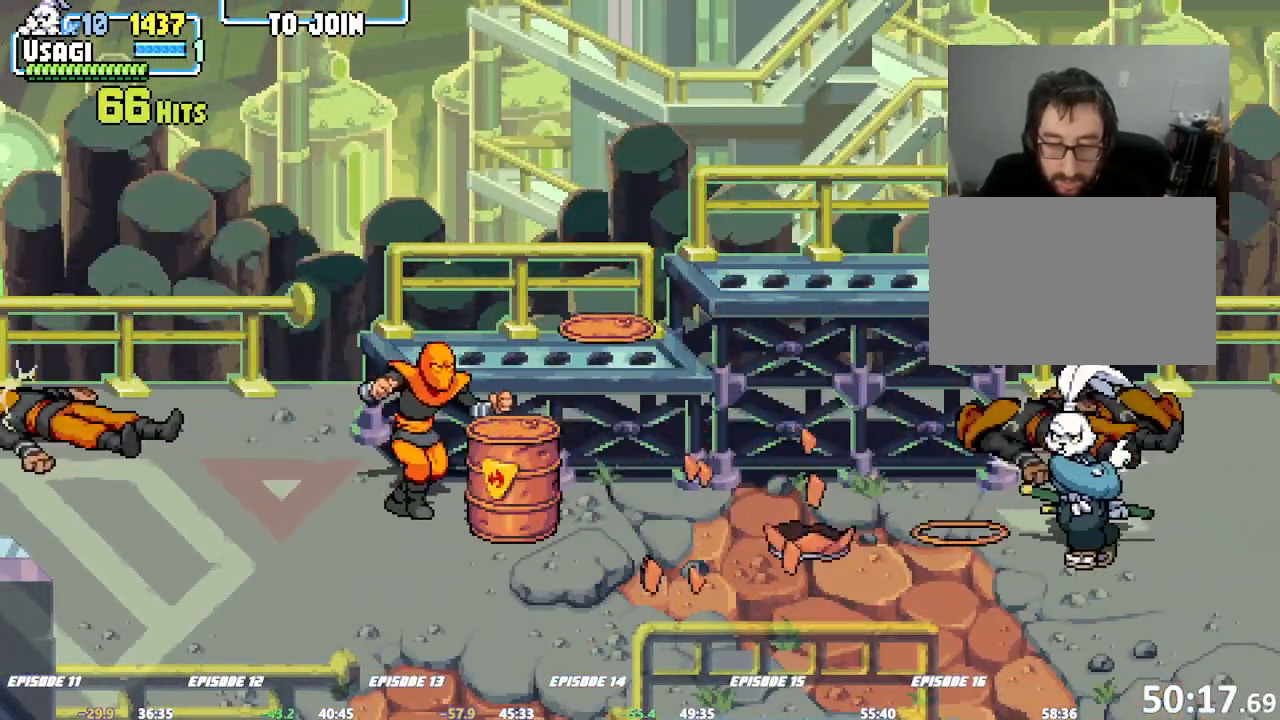
Gameplay with a controller (arcade stick); each line is a JSON object with the inputs held at the frame after it (dt_ms = milliseconds from this image to that frame). "events" lists button and stick changes between this image and that frame as [ms after this image, input, new state], when the widget could be followed in between. Not read: DPAD_RIGHT L3 R3.
{"dt_ms": 500, "buttons": [], "left_stick": "left", "events": [[33, "left_stick", "left"], [83, "left_stick", "center"], [150, "left_stick", "left"], [417, "SQUARE", "down"], [500, "SQUARE", "up"]]}
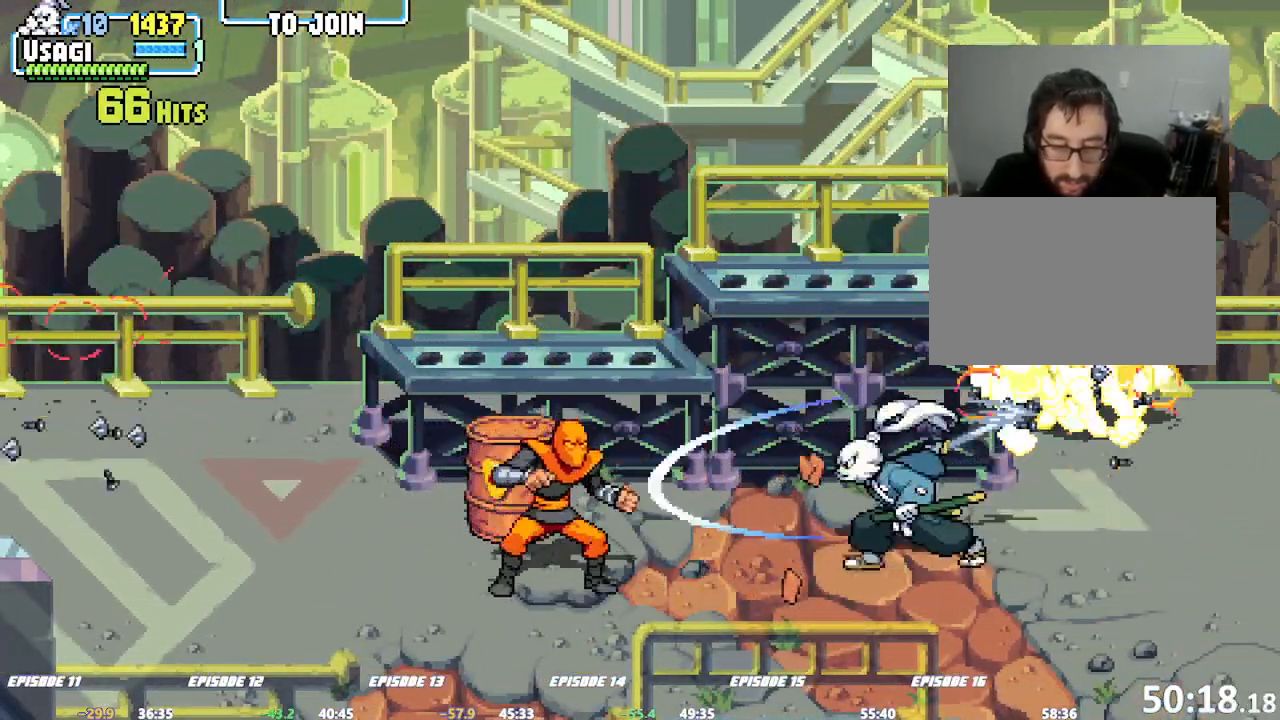
{"dt_ms": 500, "buttons": ["SQUARE"], "left_stick": "left", "events": [[83, "SQUARE", "down"], [133, "SQUARE", "up"], [150, "left_stick", "center"], [333, "left_stick", "down-left"], [417, "R1", "down"], [433, "left_stick", "left"], [450, "SQUARE", "down"], [483, "R1", "up"]]}
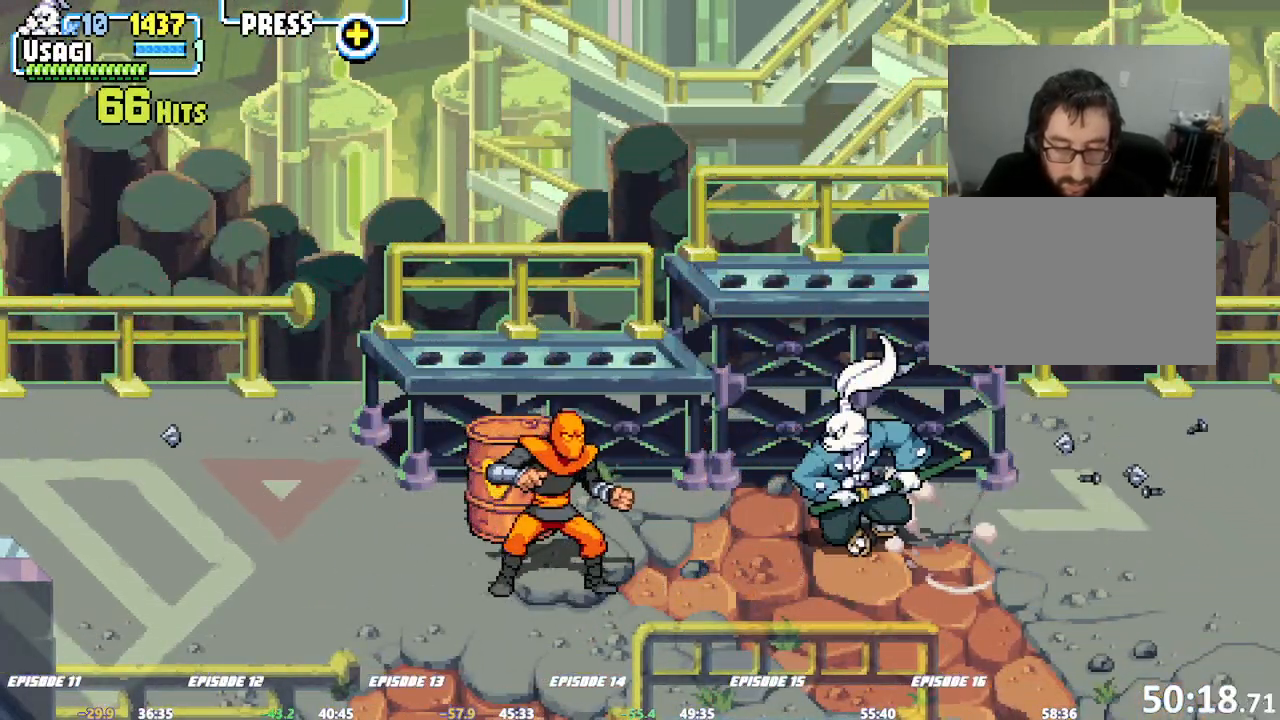
{"dt_ms": 1000, "buttons": [], "left_stick": "right", "events": [[50, "left_stick", "center"], [117, "SQUARE", "up"], [167, "SQUARE", "down"], [567, "SQUARE", "up"], [583, "left_stick", "right"]]}
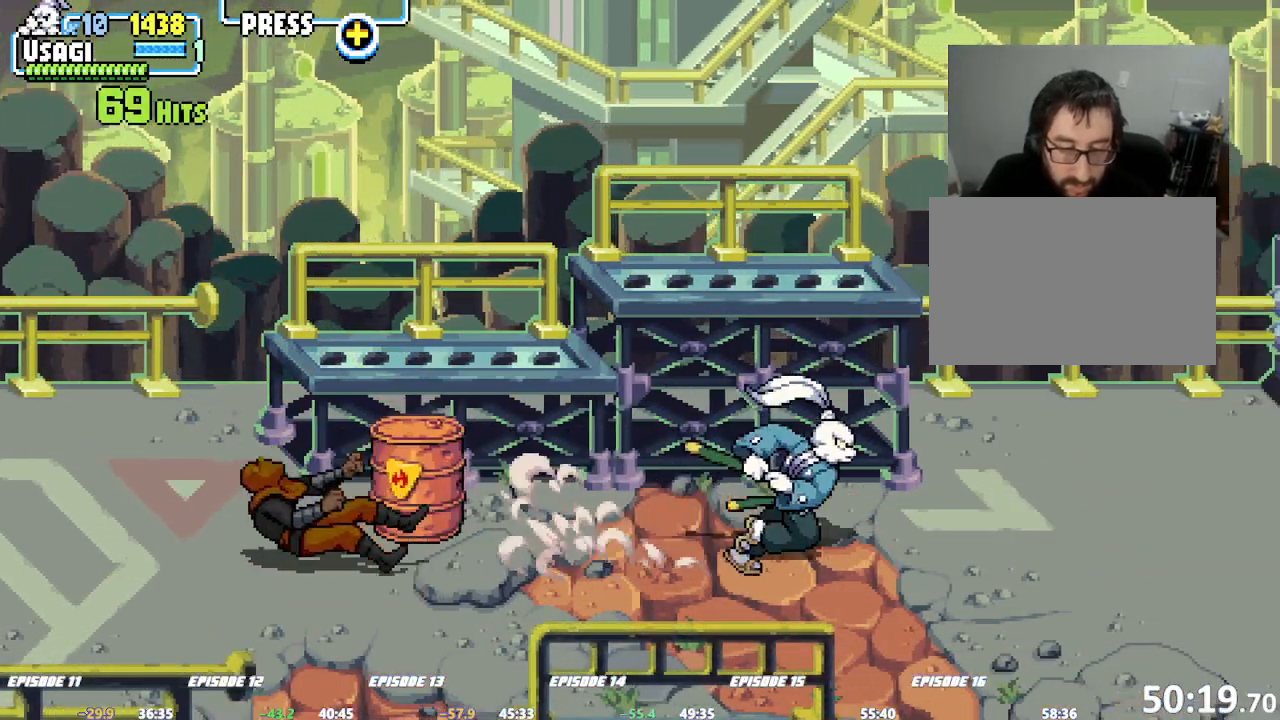
{"dt_ms": 1000, "buttons": [], "left_stick": "down-right"}
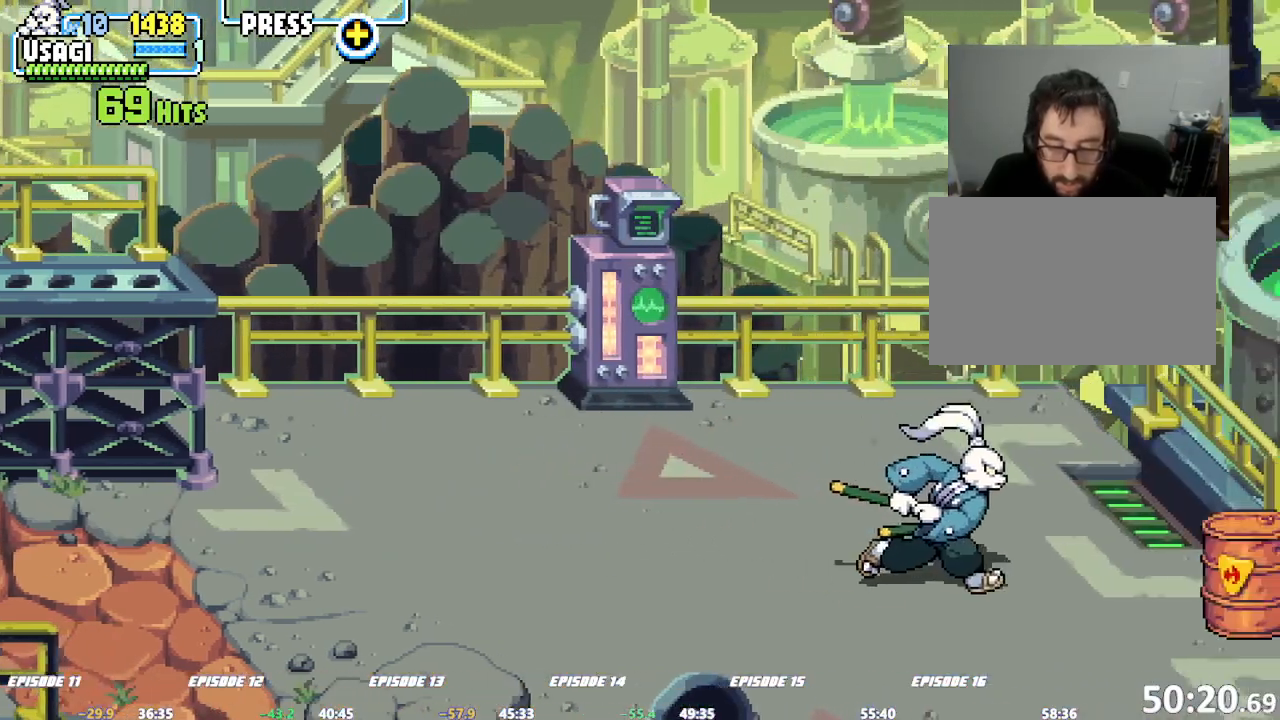
{"dt_ms": 500, "buttons": ["SQUARE"], "left_stick": "center", "events": [[83, "R1", "down"], [117, "SQUARE", "down"], [200, "R1", "up"], [250, "left_stick", "center"]]}
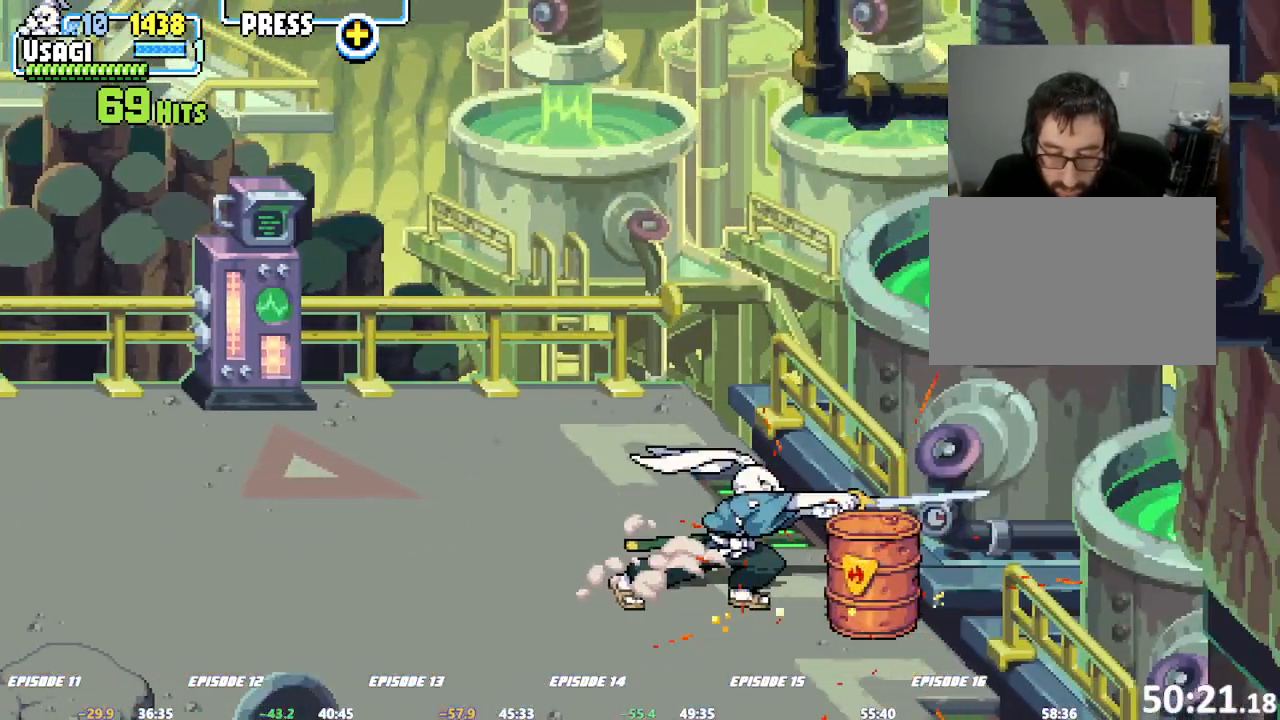
{"dt_ms": 1000, "buttons": [], "left_stick": "center"}
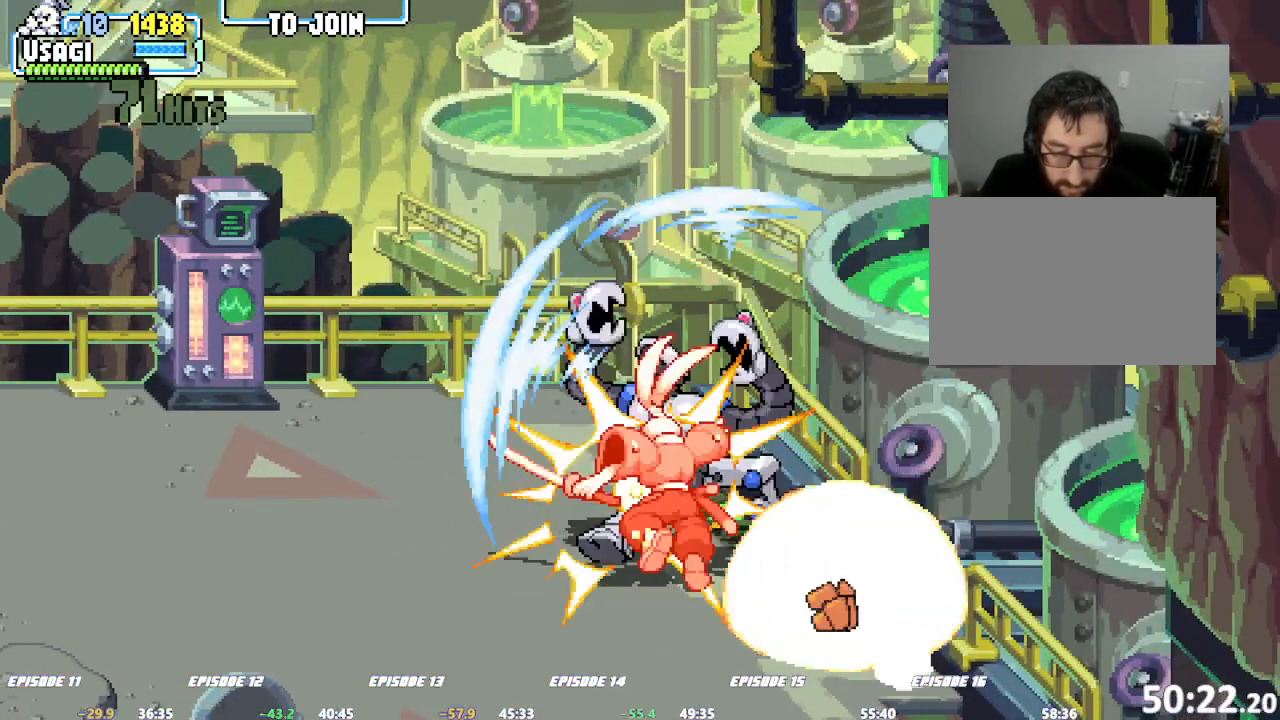
{"dt_ms": 500, "buttons": [], "left_stick": "center", "events": []}
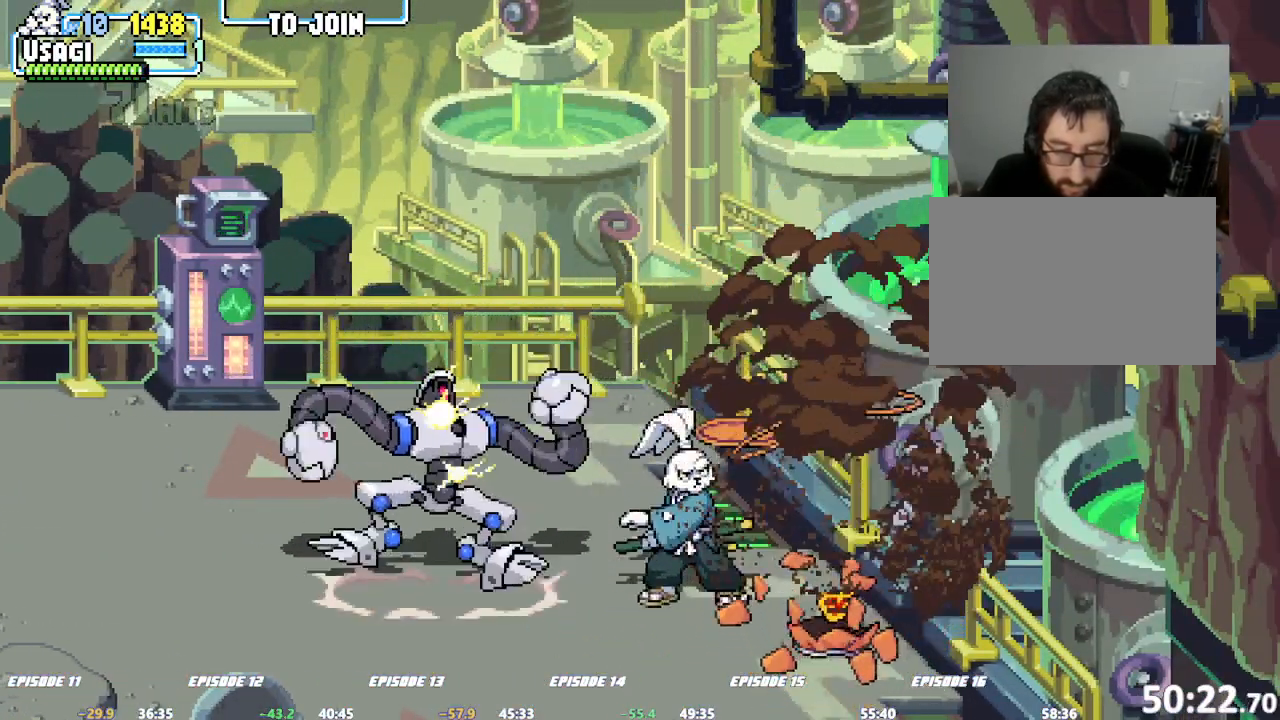
{"dt_ms": 500, "buttons": [], "left_stick": "center", "events": []}
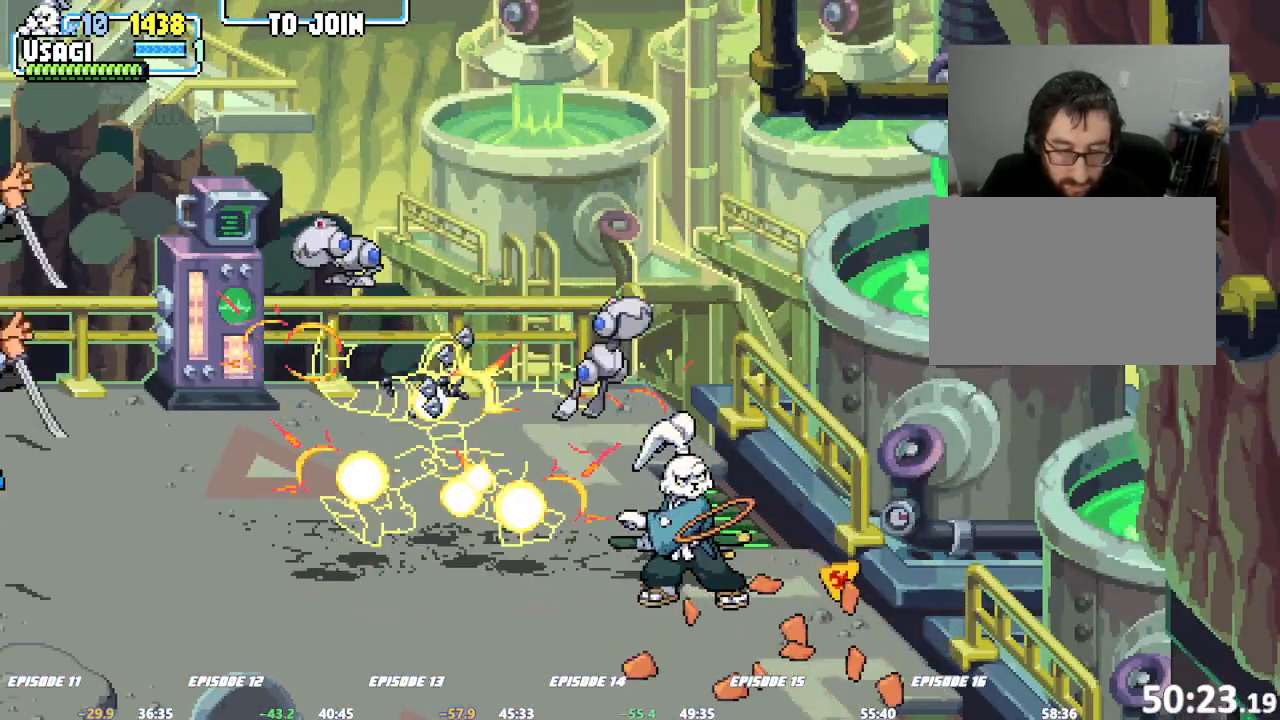
{"dt_ms": 500, "buttons": [], "left_stick": "left", "events": [[300, "left_stick", "left"], [350, "left_stick", "center"], [400, "left_stick", "left"]]}
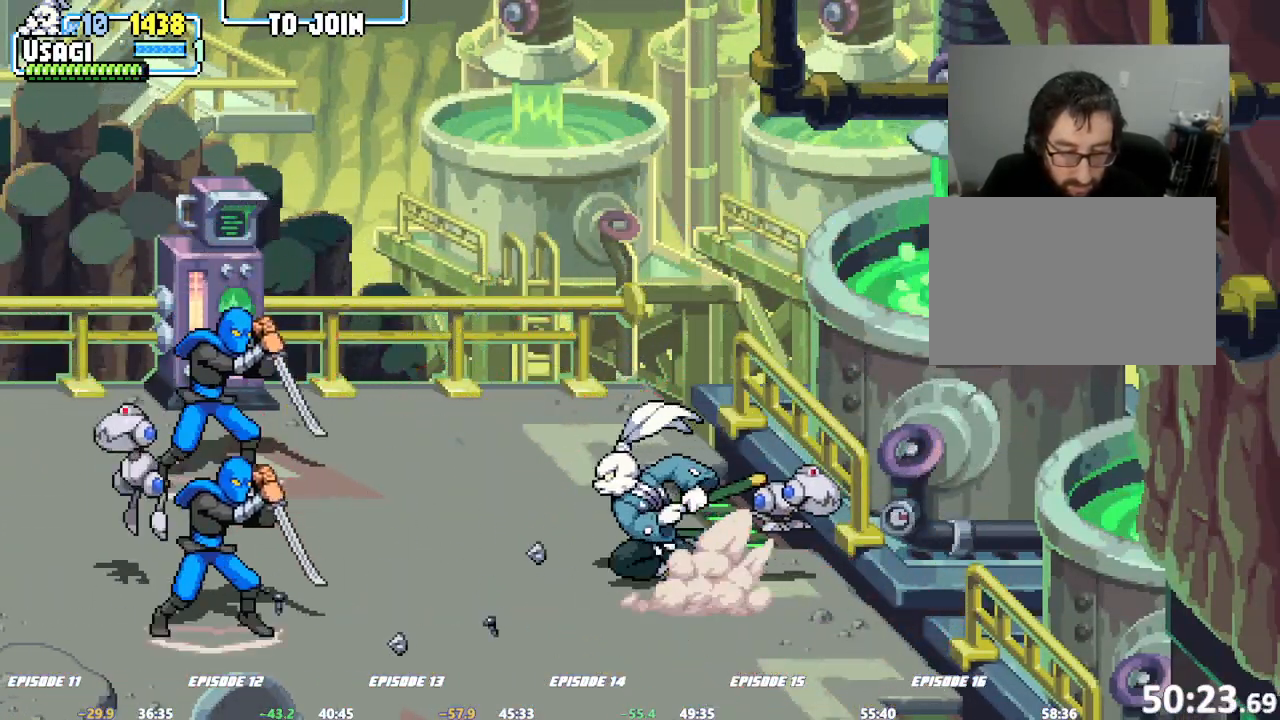
{"dt_ms": 500, "buttons": [], "left_stick": "left"}
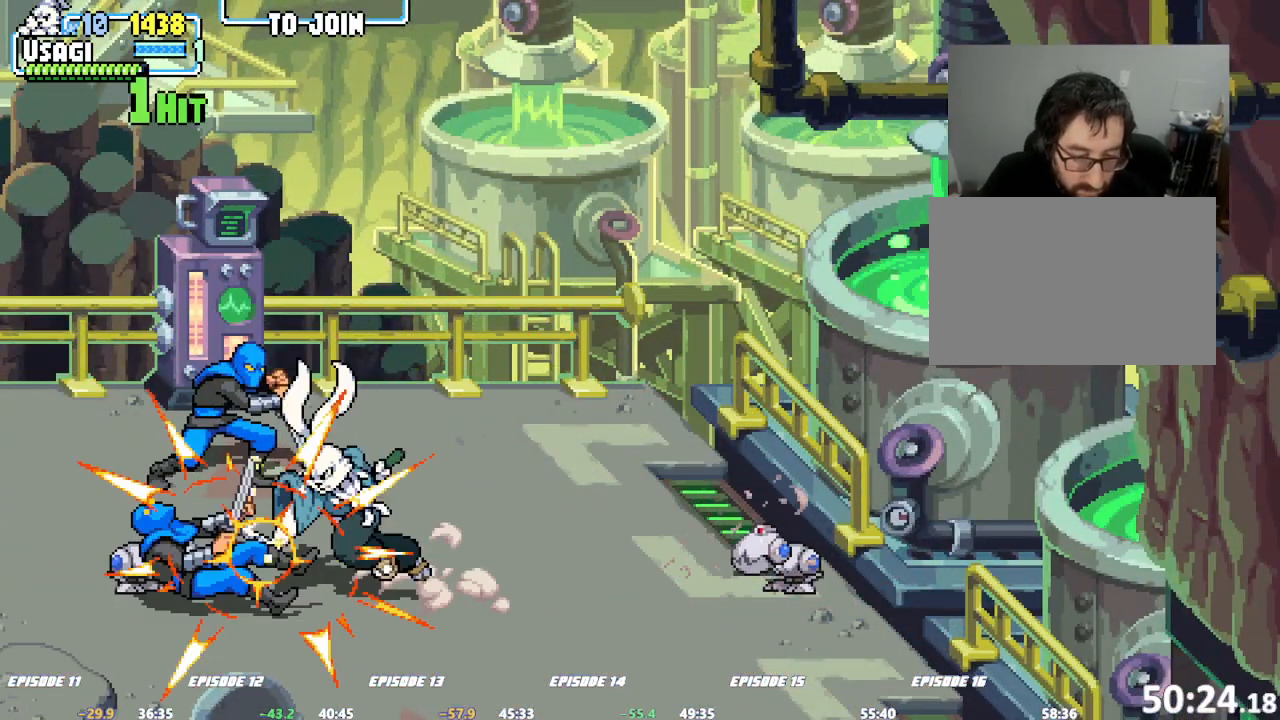
{"dt_ms": 500, "buttons": ["SQUARE"], "left_stick": "center", "events": [[17, "SQUARE", "down"], [67, "SQUARE", "up"], [117, "SQUARE", "down"], [300, "left_stick", "center"]]}